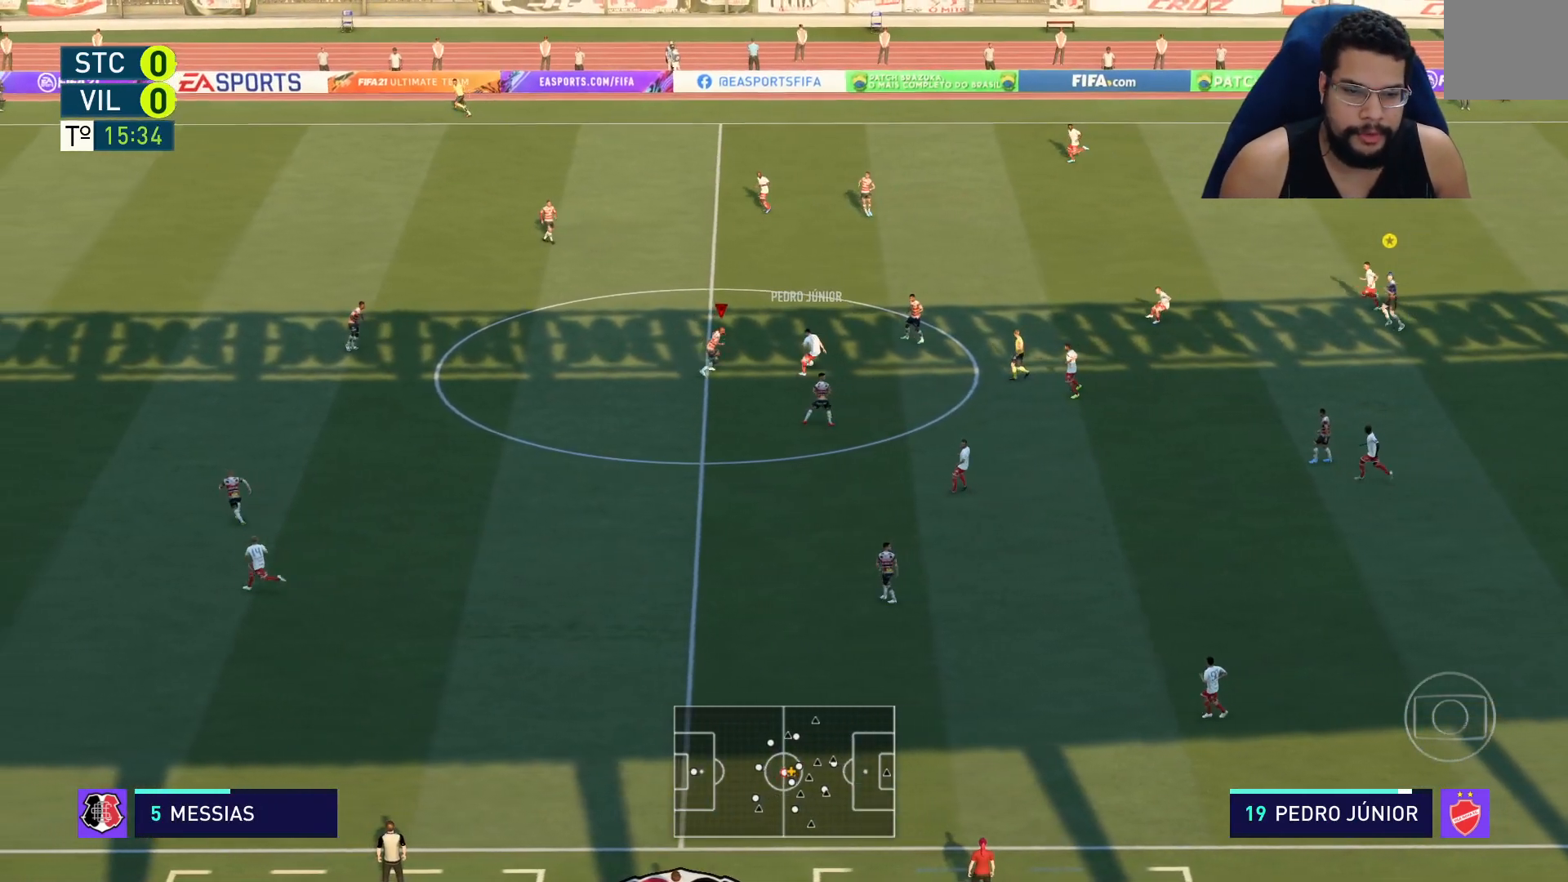
Gameplay with a controller (Xbox layout); each line is a JSON object with the inputs held at the frame after it. "events" lists button and stick changes between this image and that frame as [ms after this image, input, new state], when the widget could be followed in between.
{"buttons": ["L2", "R2"], "left_stick": "up-right", "right_stick": "center", "events": []}
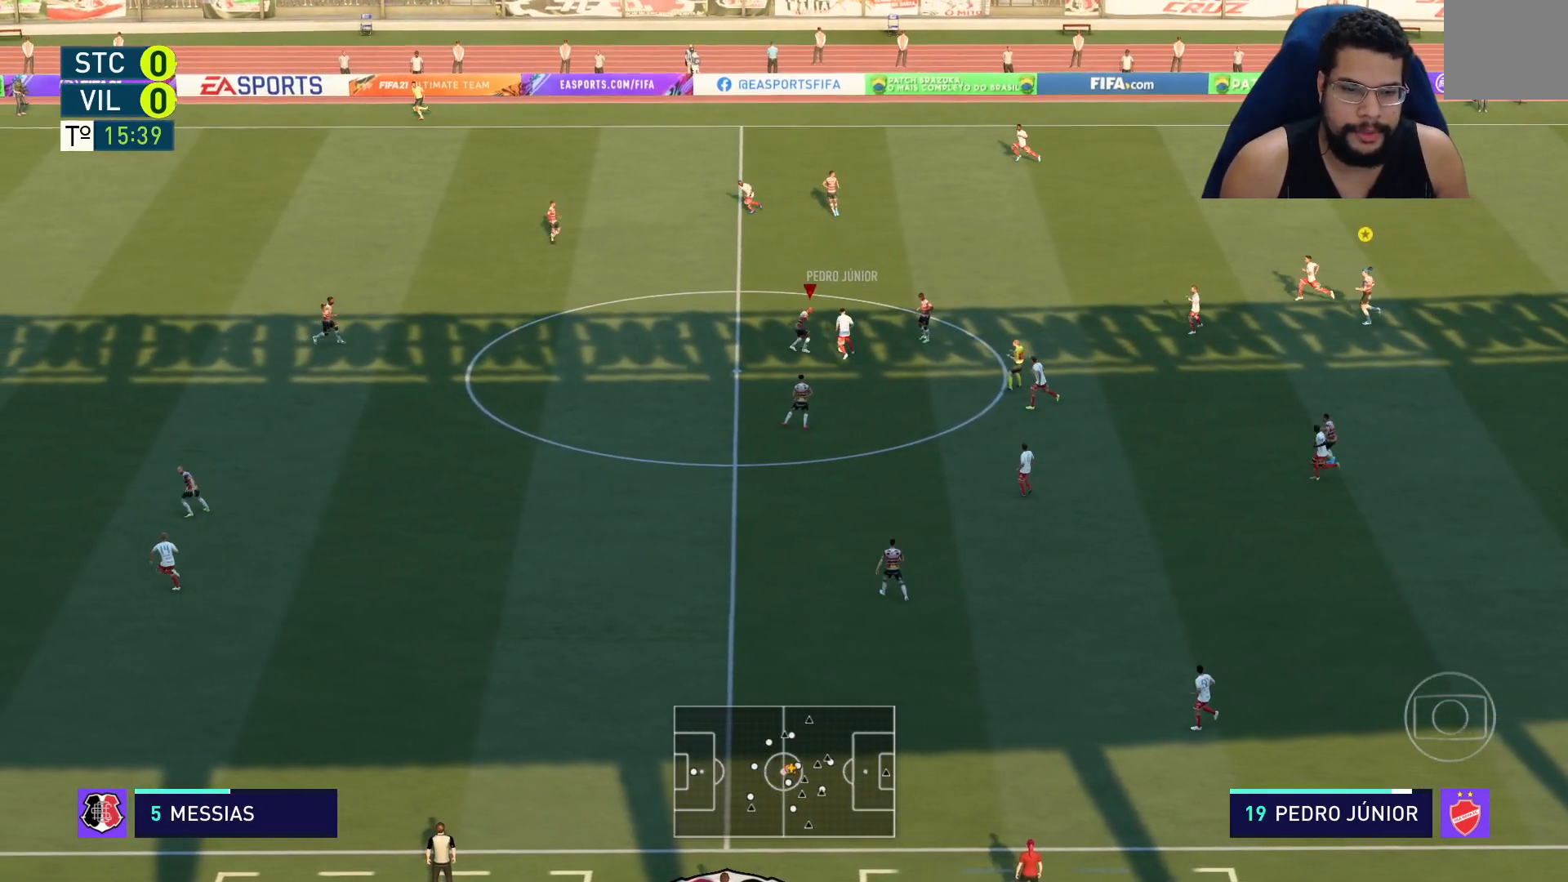
{"buttons": ["L2", "R2"], "left_stick": "up-right", "right_stick": "center", "events": []}
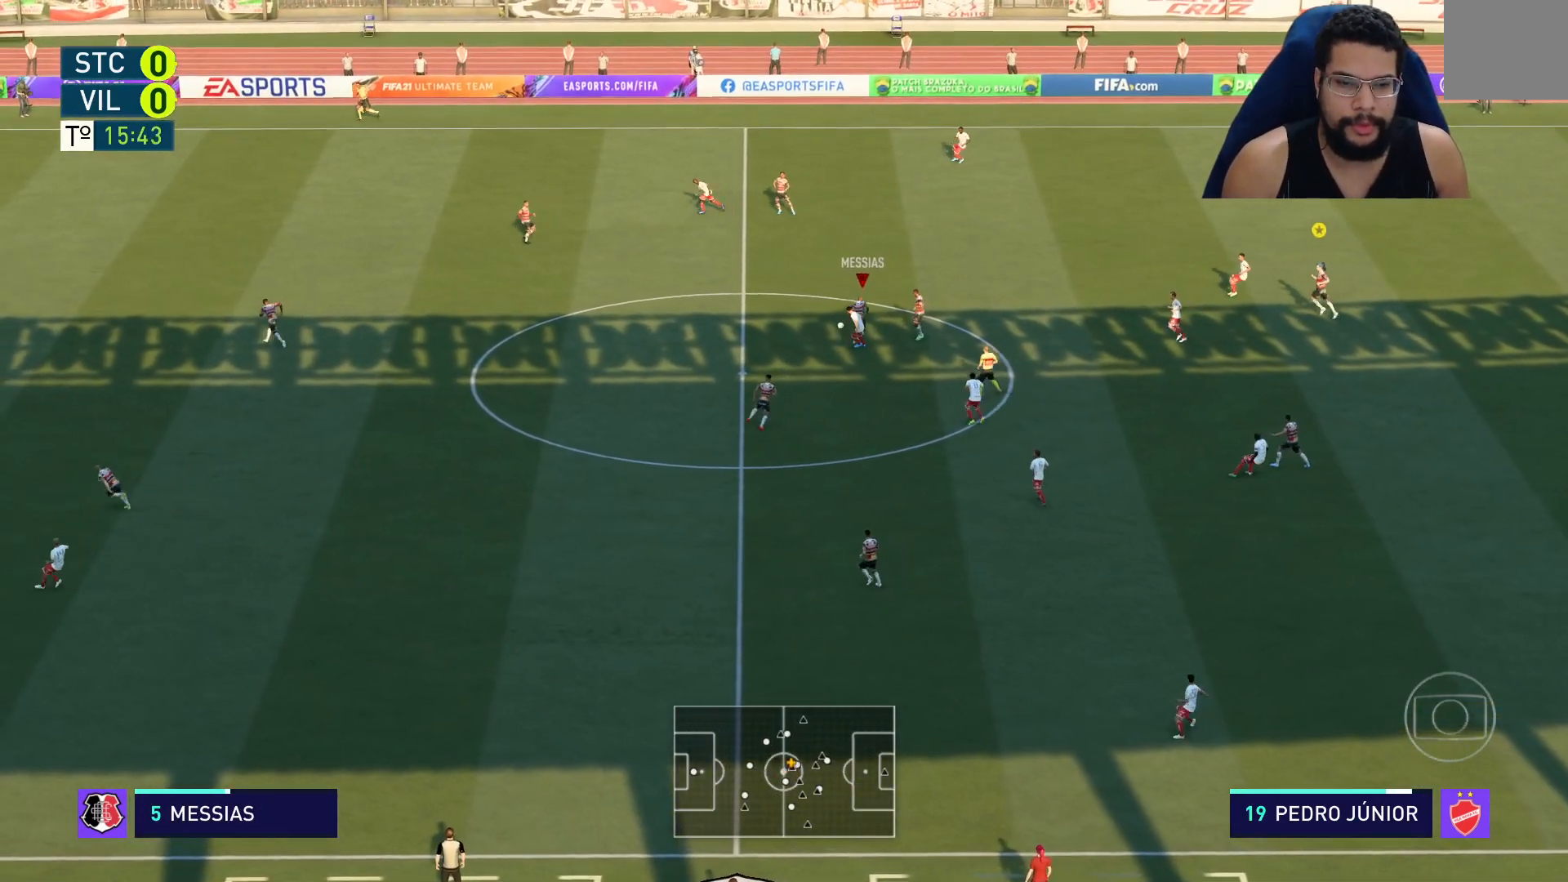
{"buttons": ["R2"], "left_stick": "up", "right_stick": "center", "events": [[50, "left_stick", "up"], [467, "L2", "up"]]}
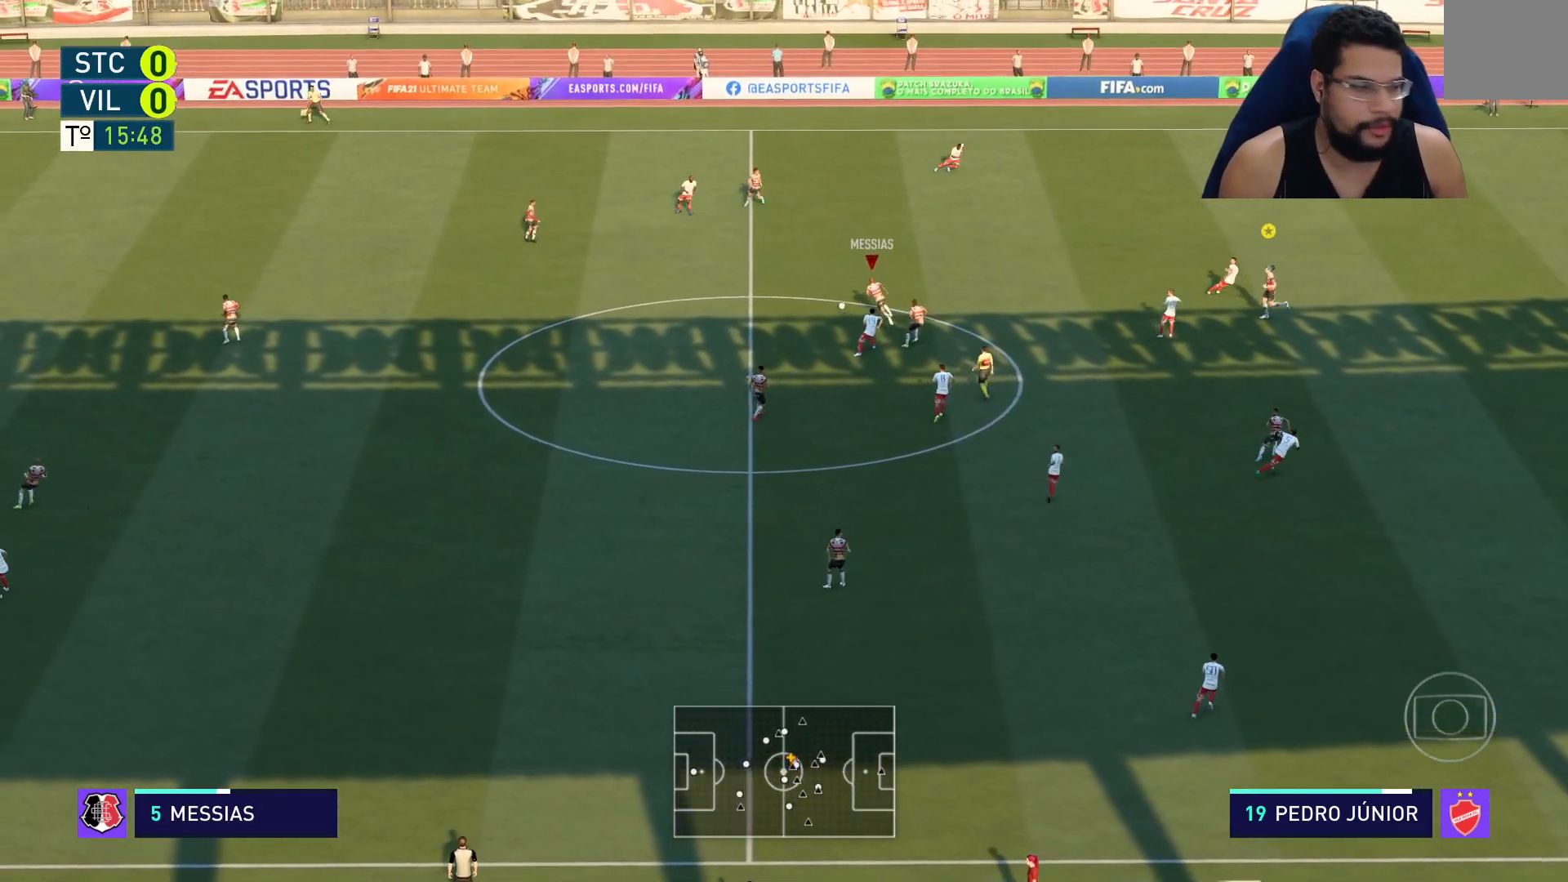
{"buttons": ["R2"], "left_stick": "up-right", "right_stick": "center", "events": [[250, "left_stick", "up-right"]]}
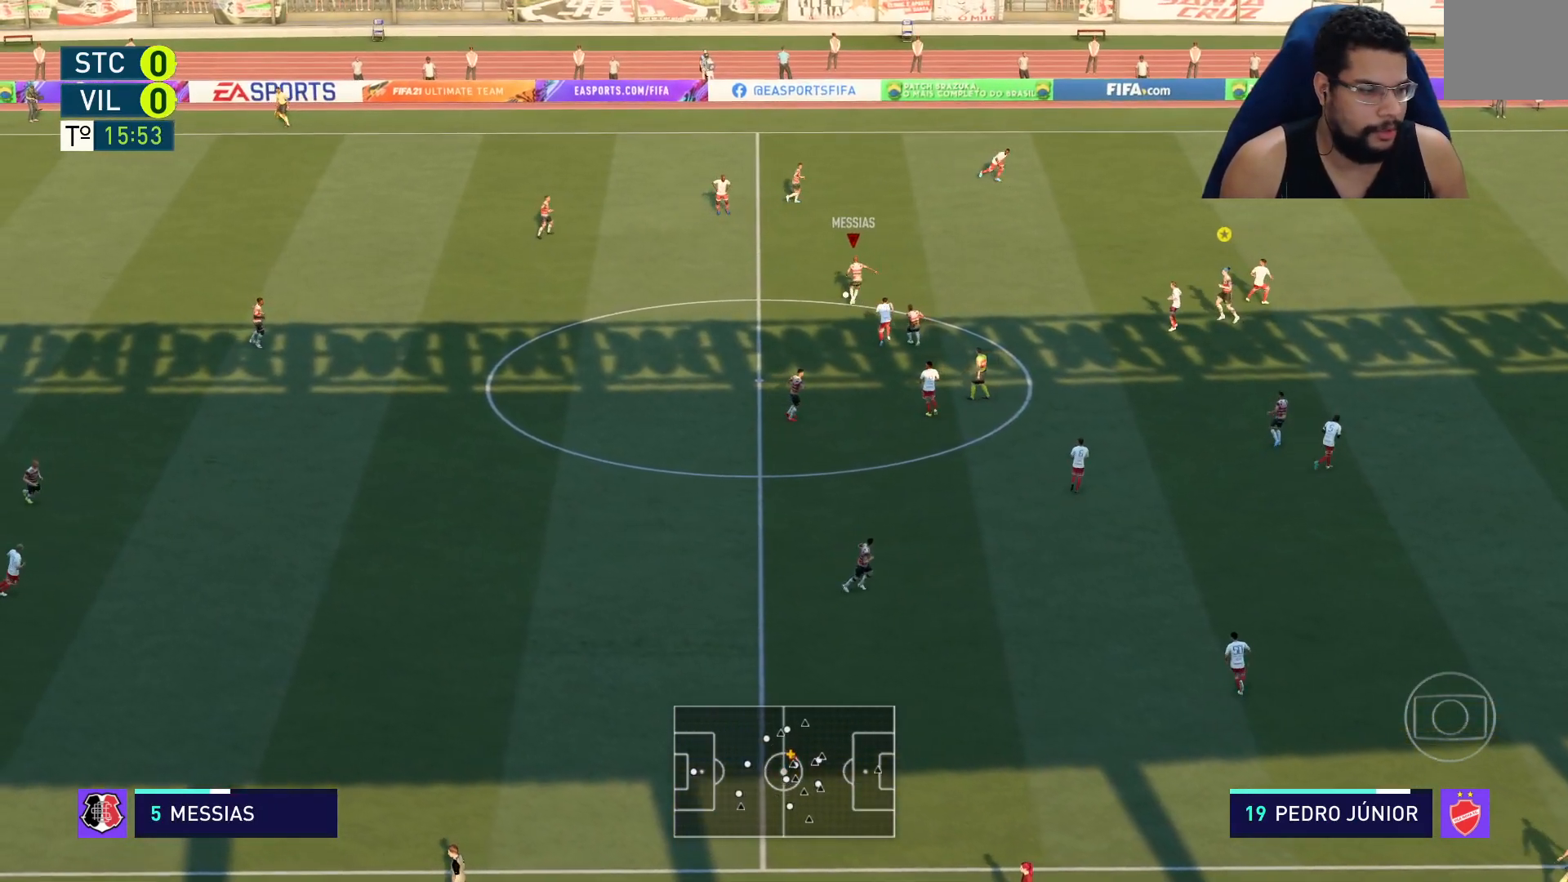
{"buttons": ["R2"], "left_stick": "up-right", "right_stick": "center", "events": []}
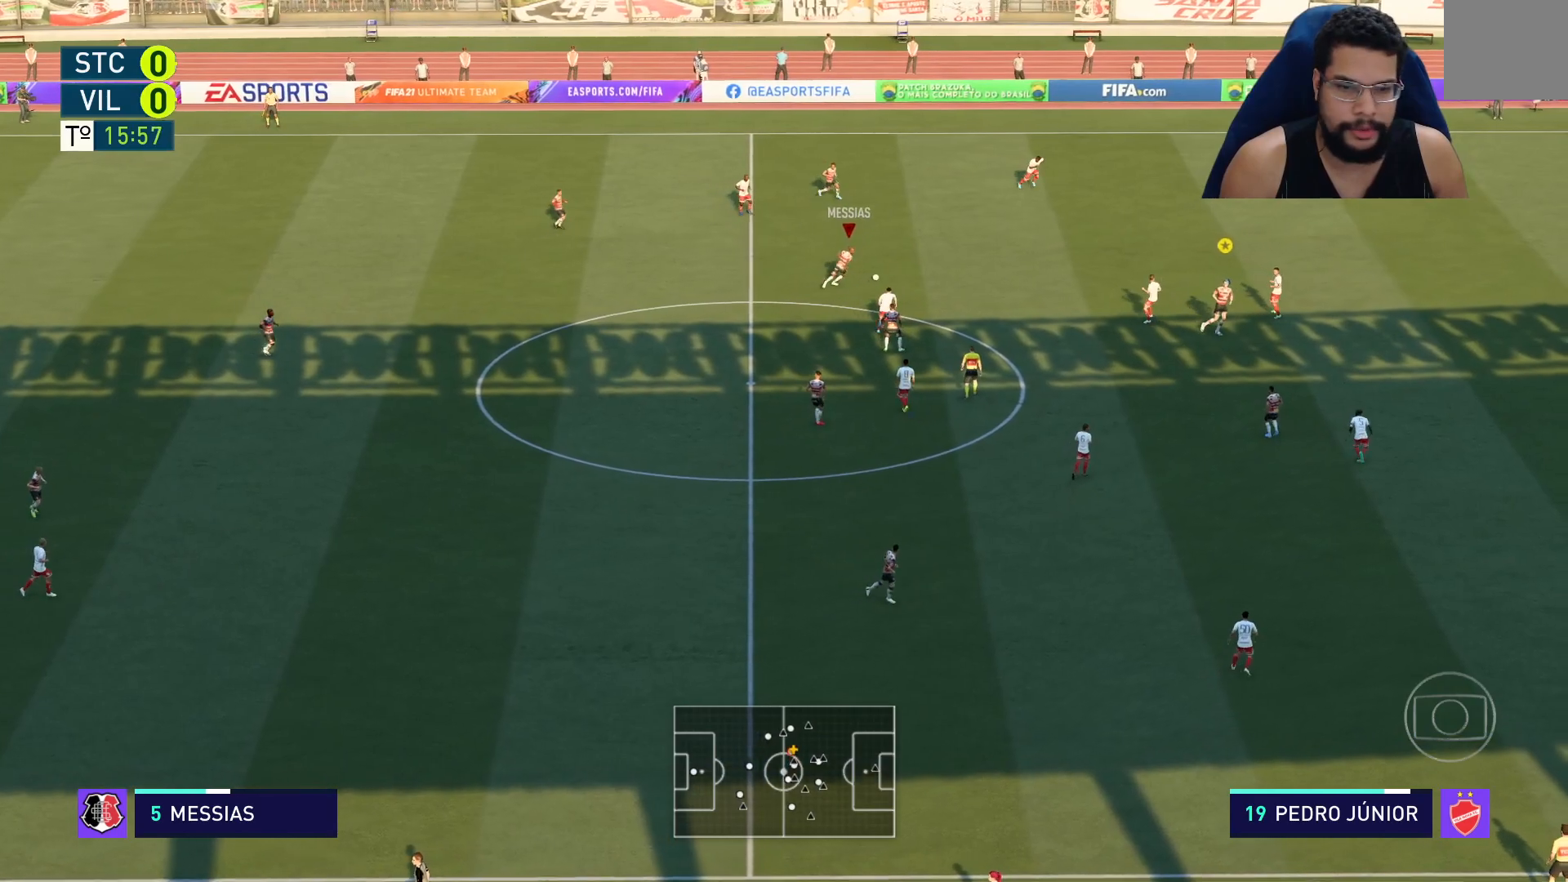
{"buttons": ["R2"], "left_stick": "up-right", "right_stick": "center", "events": []}
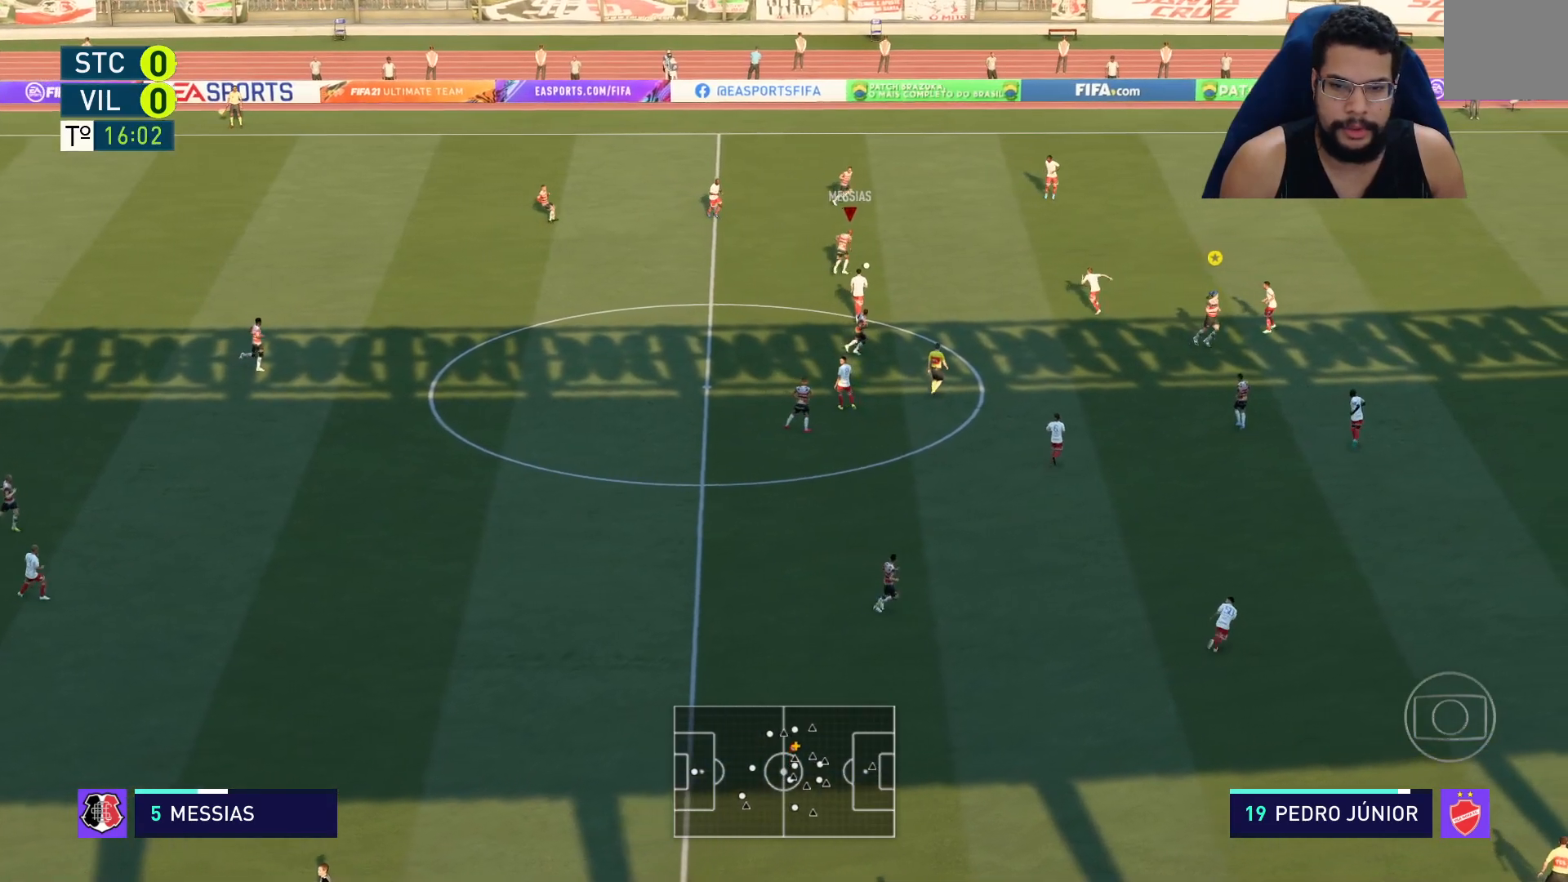
{"buttons": ["R2"], "left_stick": "up-right", "right_stick": "center", "events": []}
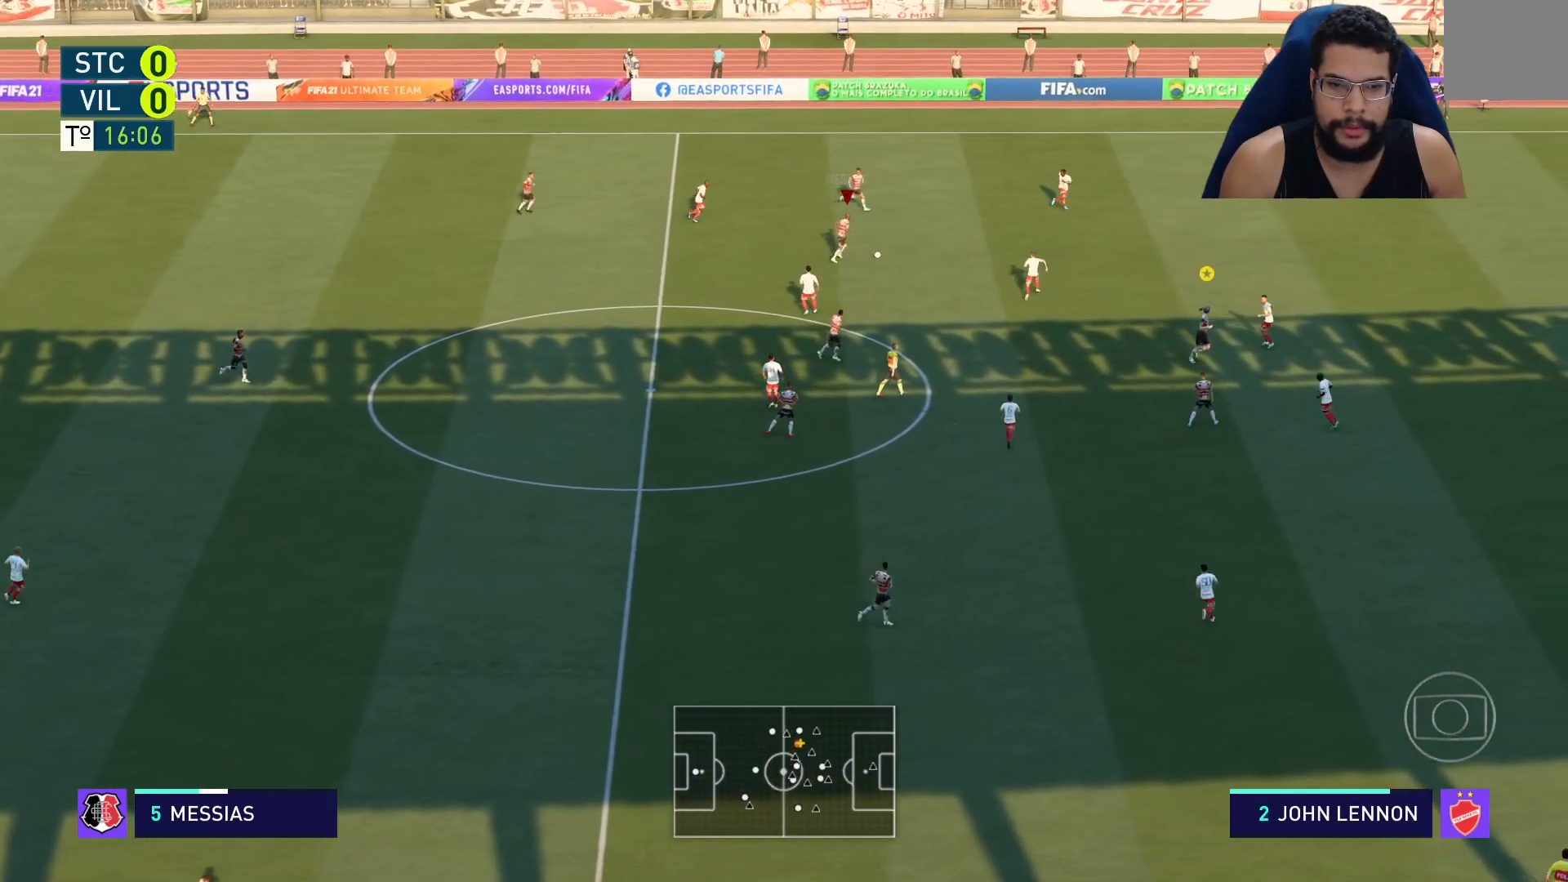
{"buttons": [], "left_stick": "down-right", "right_stick": "center", "events": [[217, "R2", "up"], [267, "left_stick", "center"], [367, "left_stick", "down"], [417, "left_stick", "down-right"]]}
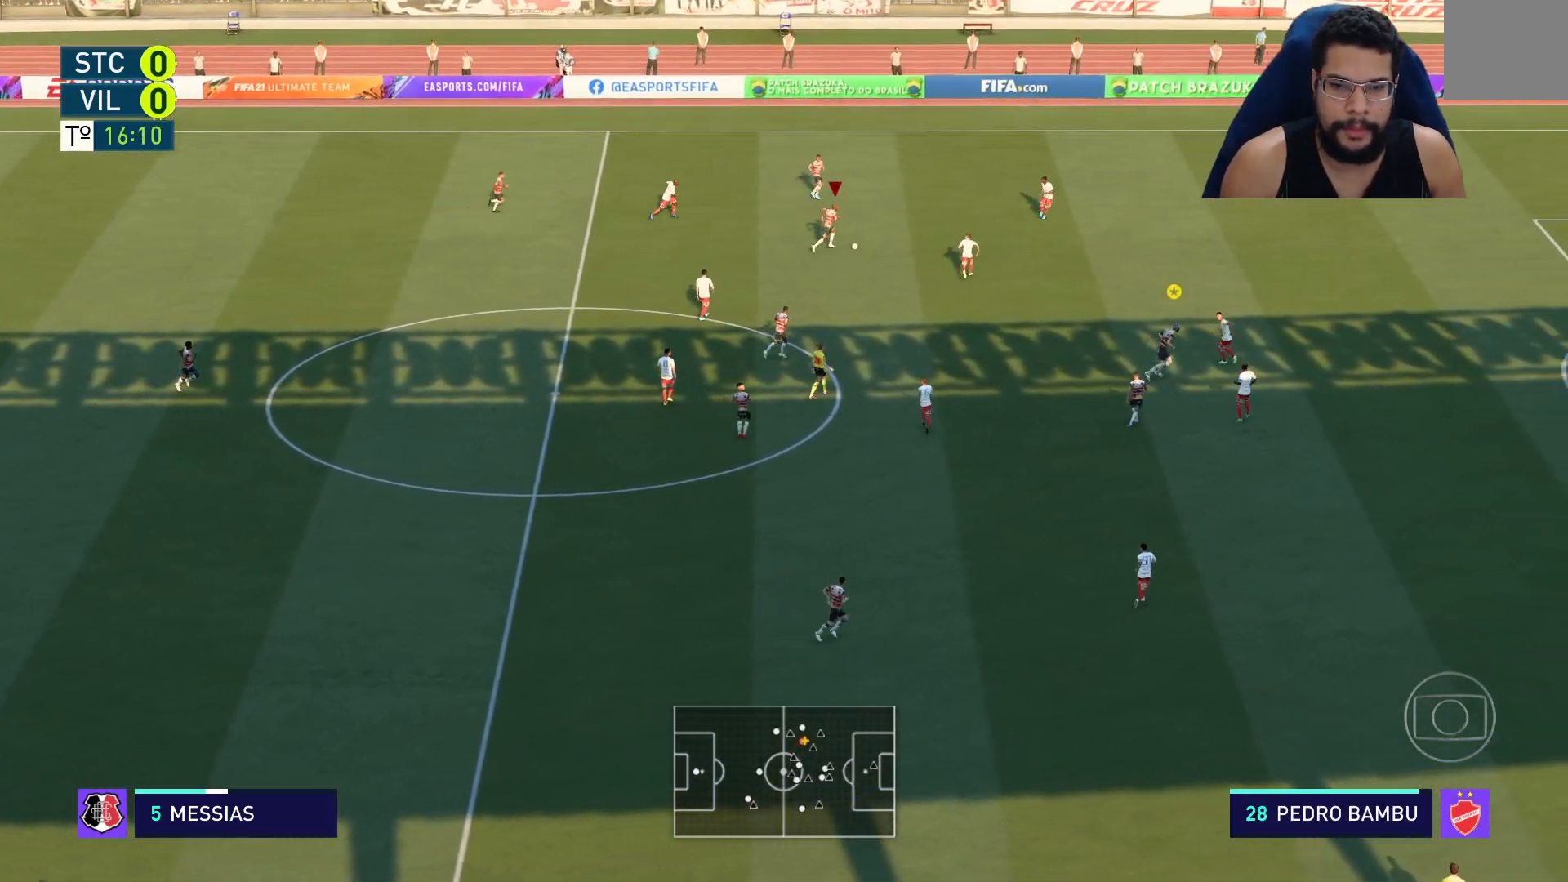
{"buttons": [], "left_stick": "down-right", "right_stick": "center", "events": [[33, "A", "down"], [100, "A", "up"]]}
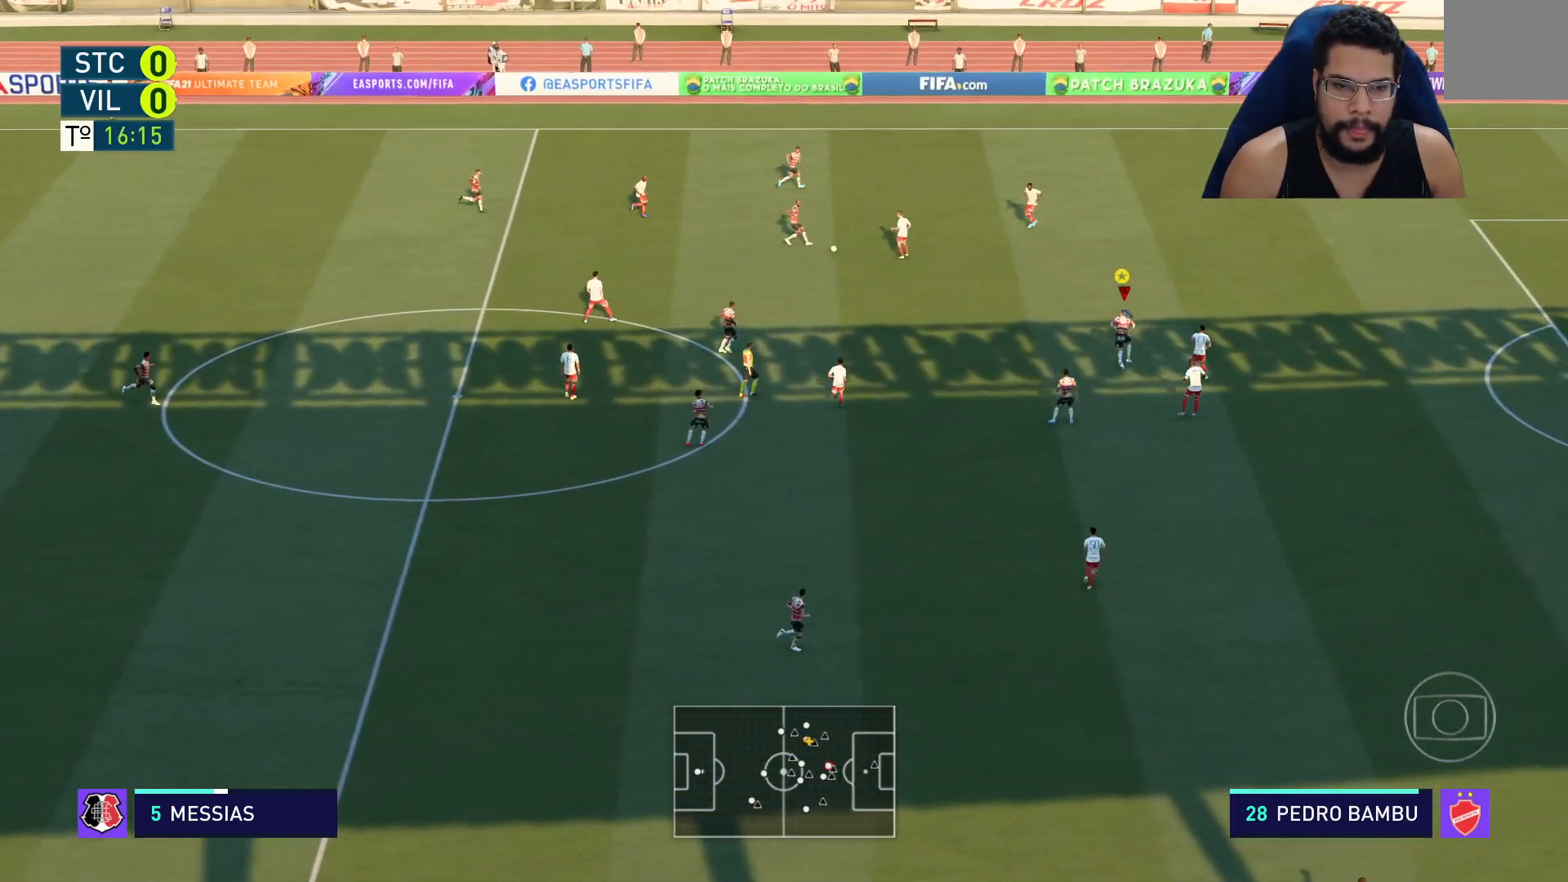
{"buttons": [], "left_stick": "center", "right_stick": "center", "events": [[133, "left_stick", "center"]]}
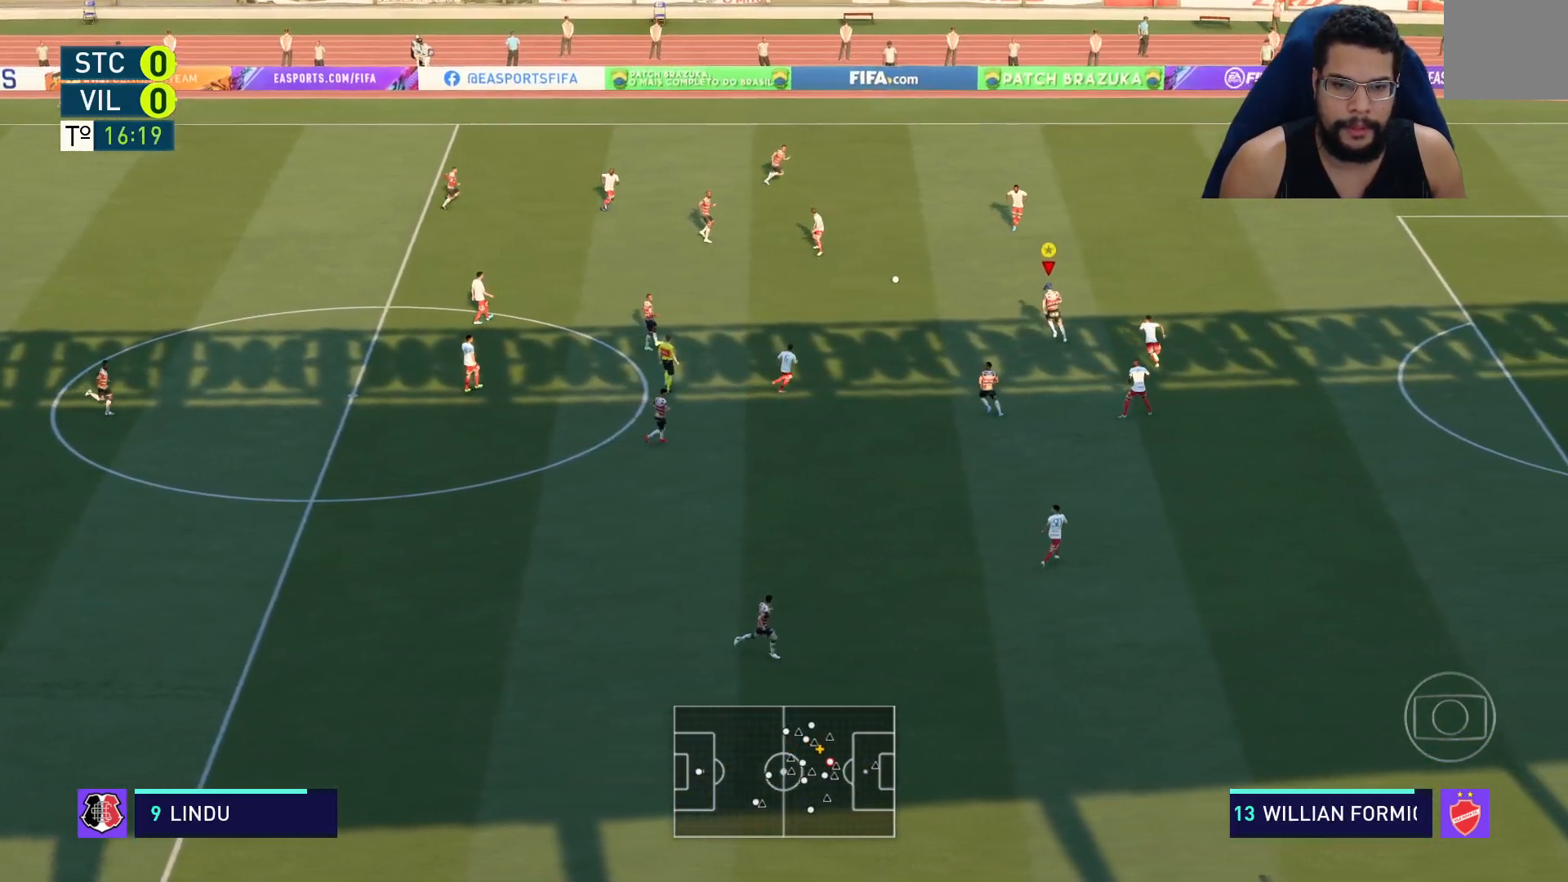
{"buttons": [], "left_stick": "right", "right_stick": "center", "events": [[33, "left_stick", "right"]]}
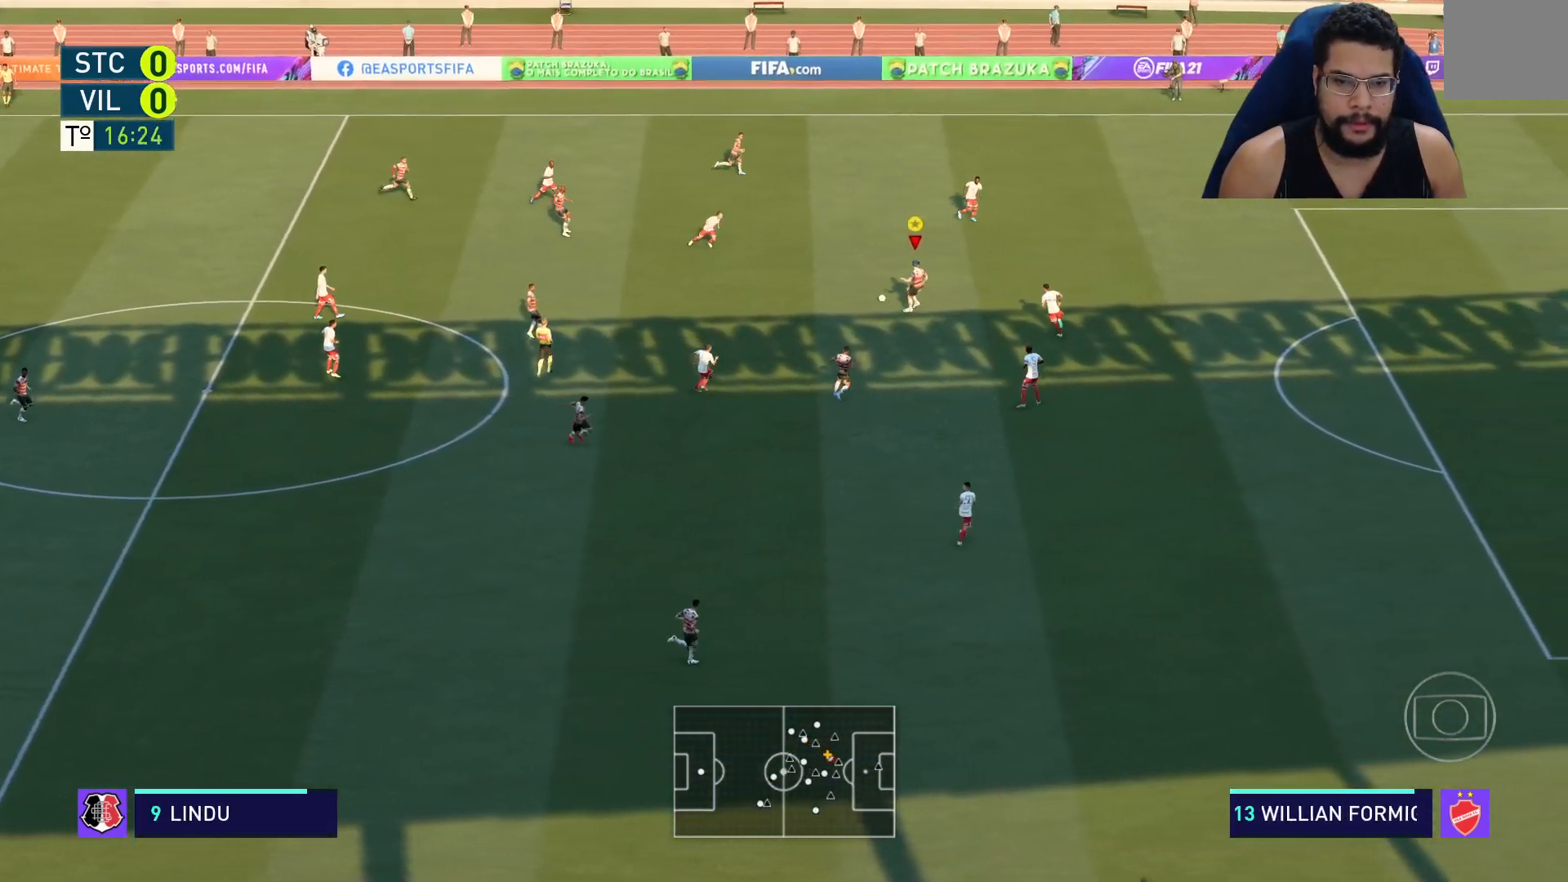
{"buttons": [], "left_stick": "right", "right_stick": "right", "events": [[300, "right_stick", "left"], [417, "right_stick", "right"]]}
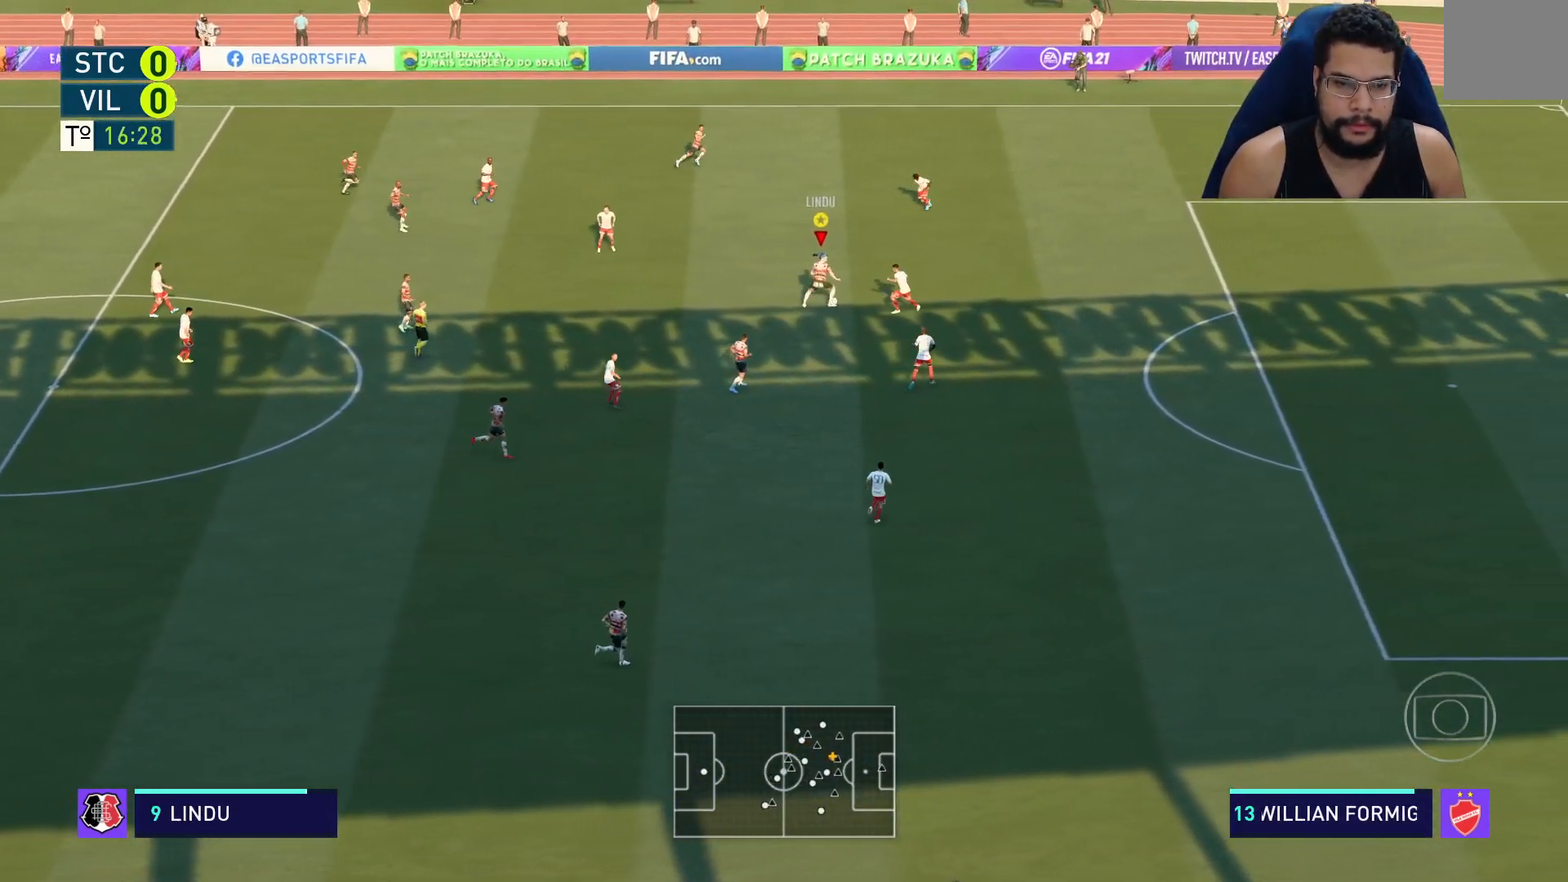
{"buttons": ["R2"], "left_stick": "right", "right_stick": "center", "events": [[17, "right_stick", "center"], [117, "R2", "down"]]}
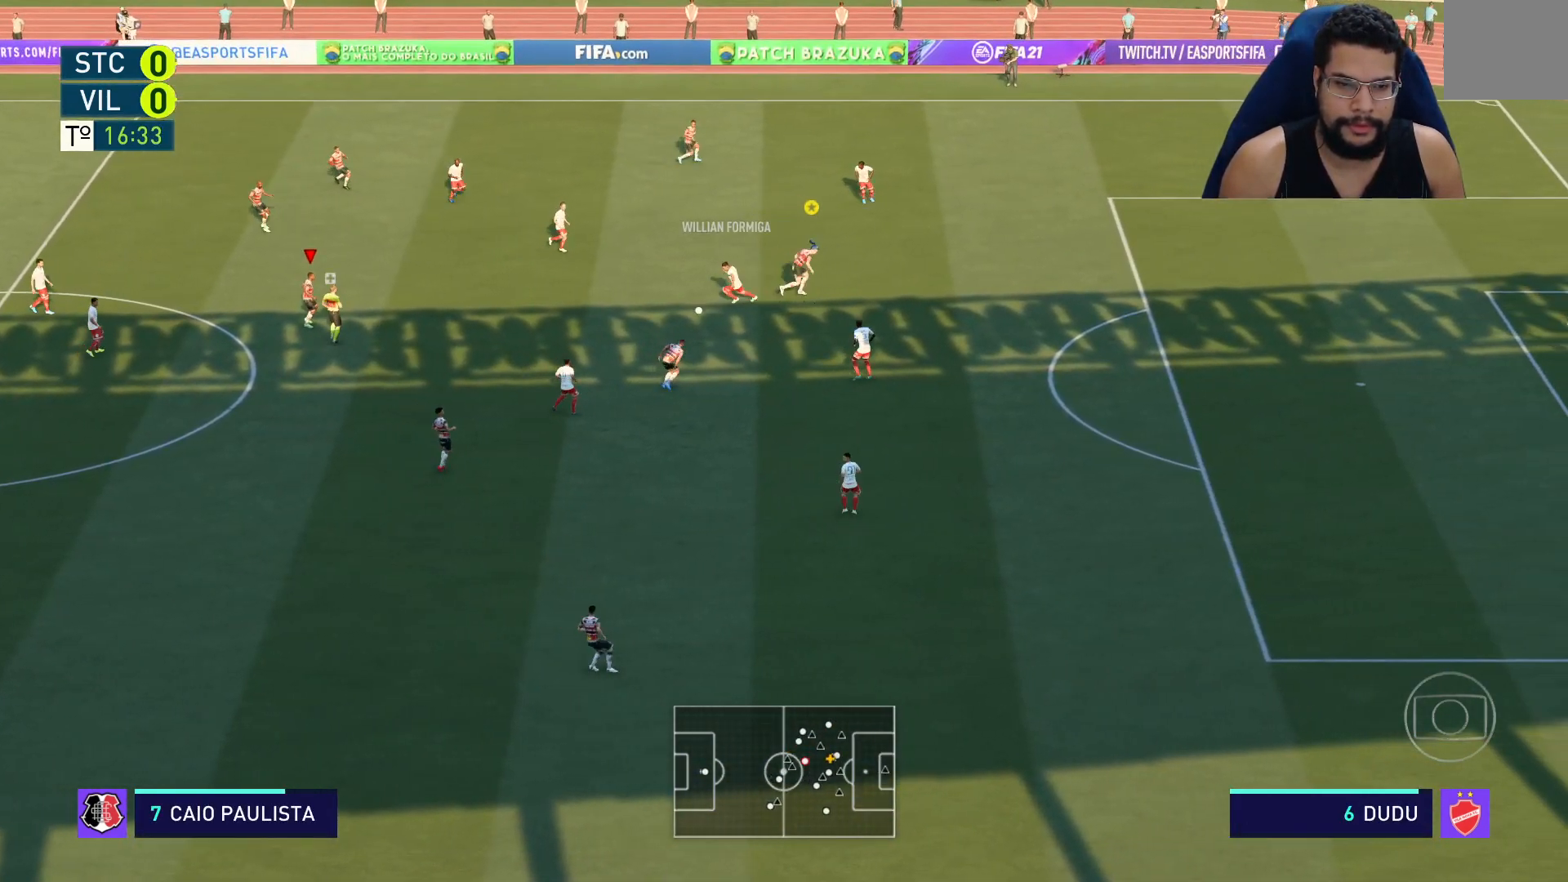
{"buttons": ["R2"], "left_stick": "down-right", "right_stick": "center", "events": [[200, "left_stick", "down"], [267, "L1", "down"], [333, "L1", "up"], [350, "left_stick", "down-right"]]}
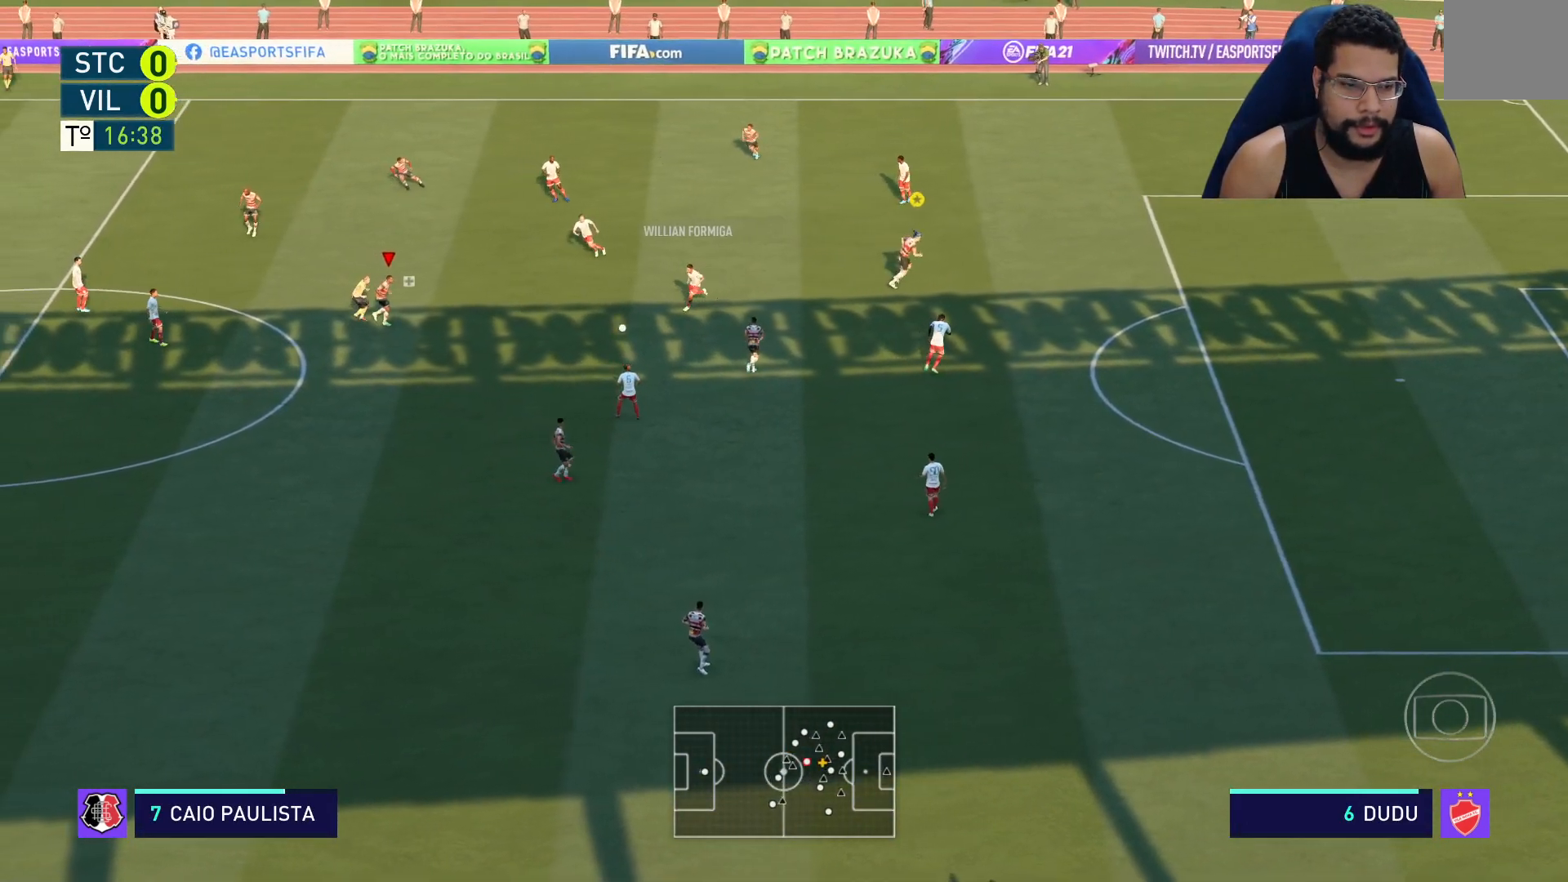
{"buttons": ["A", "R2"], "left_stick": "down-right", "right_stick": "center", "events": [[467, "A", "down"]]}
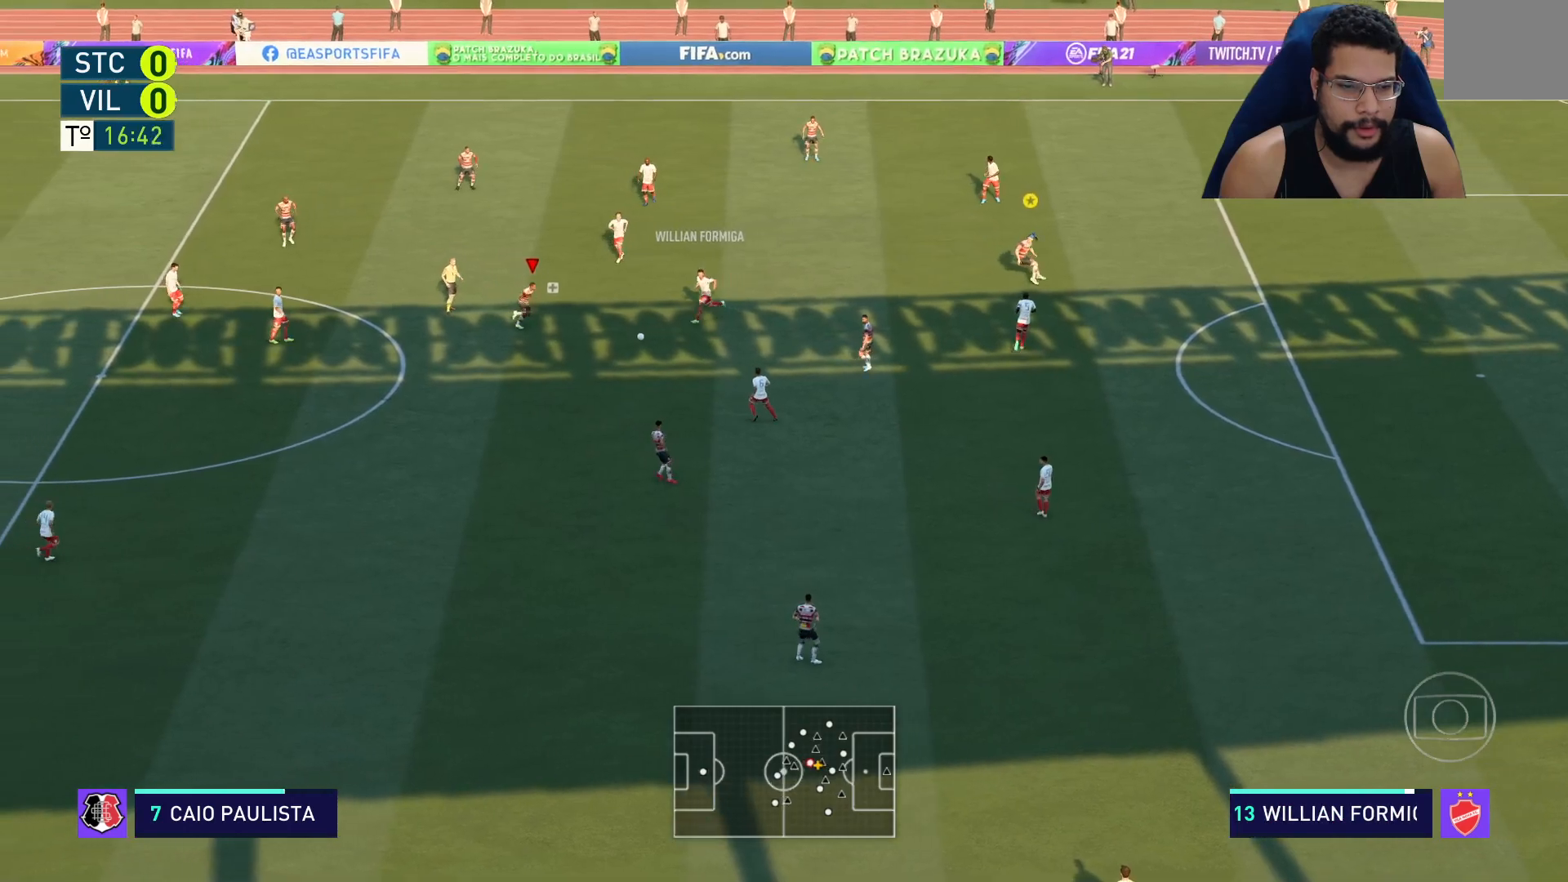
{"buttons": ["R2"], "left_stick": "down-right", "right_stick": "center", "events": [[150, "A", "up"]]}
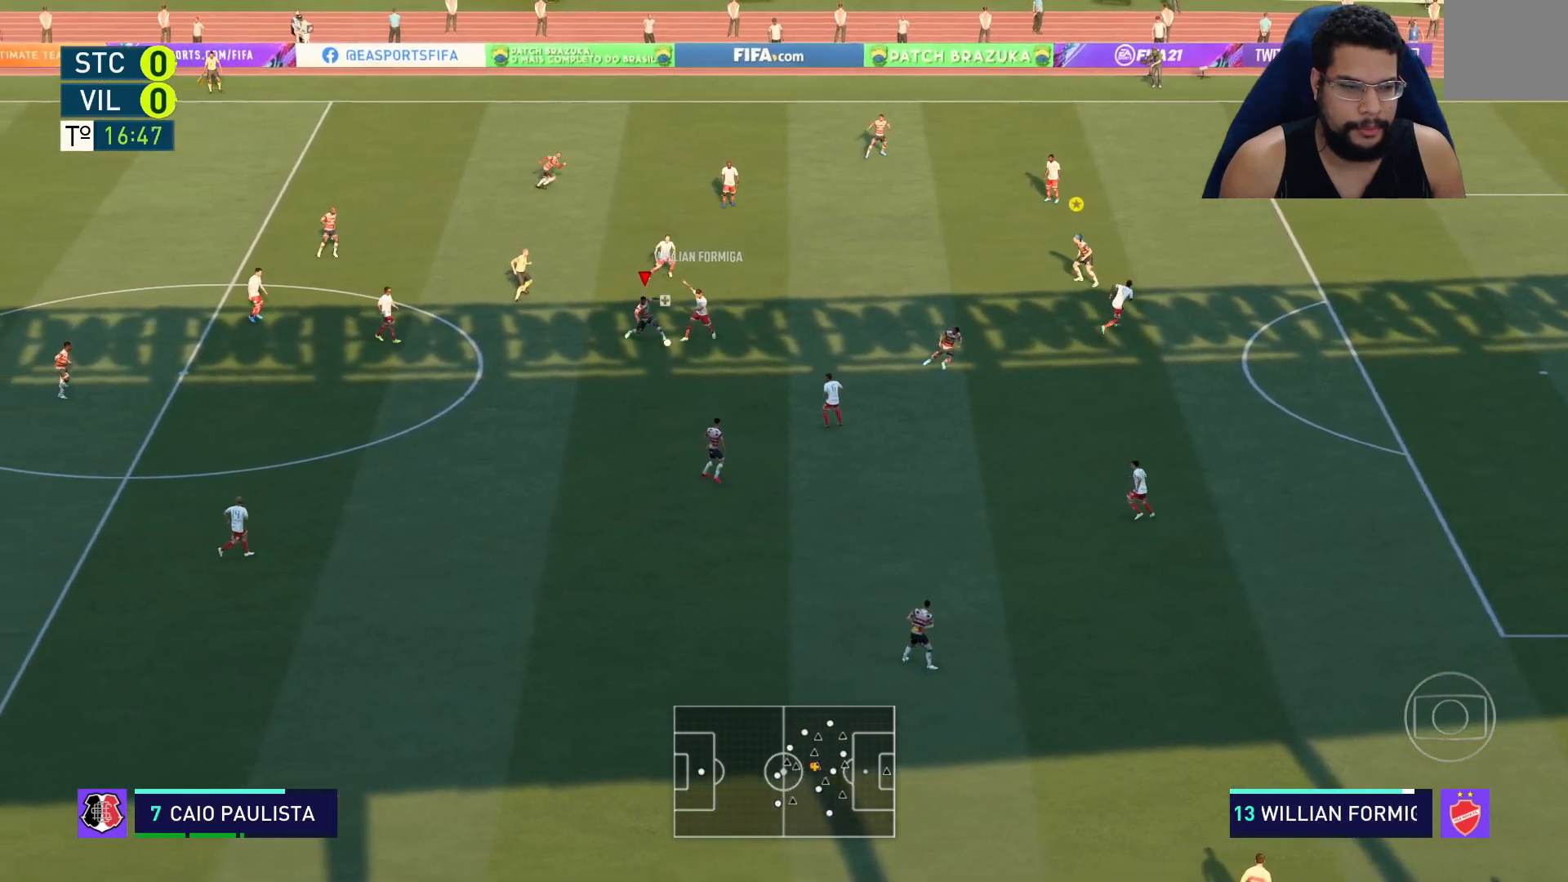
{"buttons": ["R2"], "left_stick": "right", "right_stick": "center", "events": [[283, "left_stick", "right"]]}
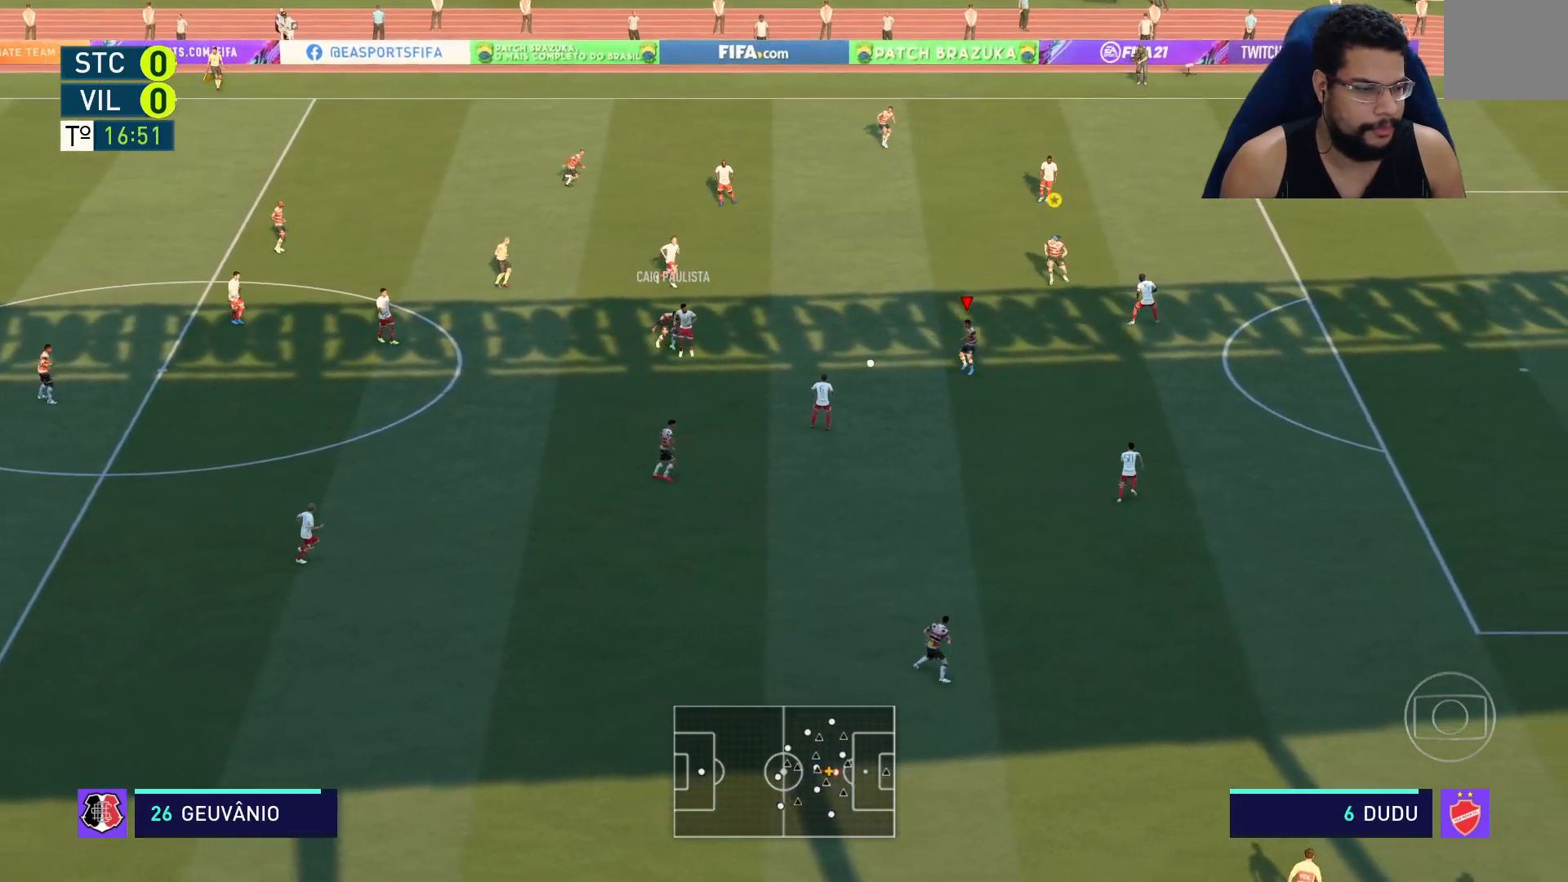
{"buttons": [], "left_stick": "right", "right_stick": "center", "events": [[17, "L2", "down"], [167, "R2", "up"], [200, "L2", "up"]]}
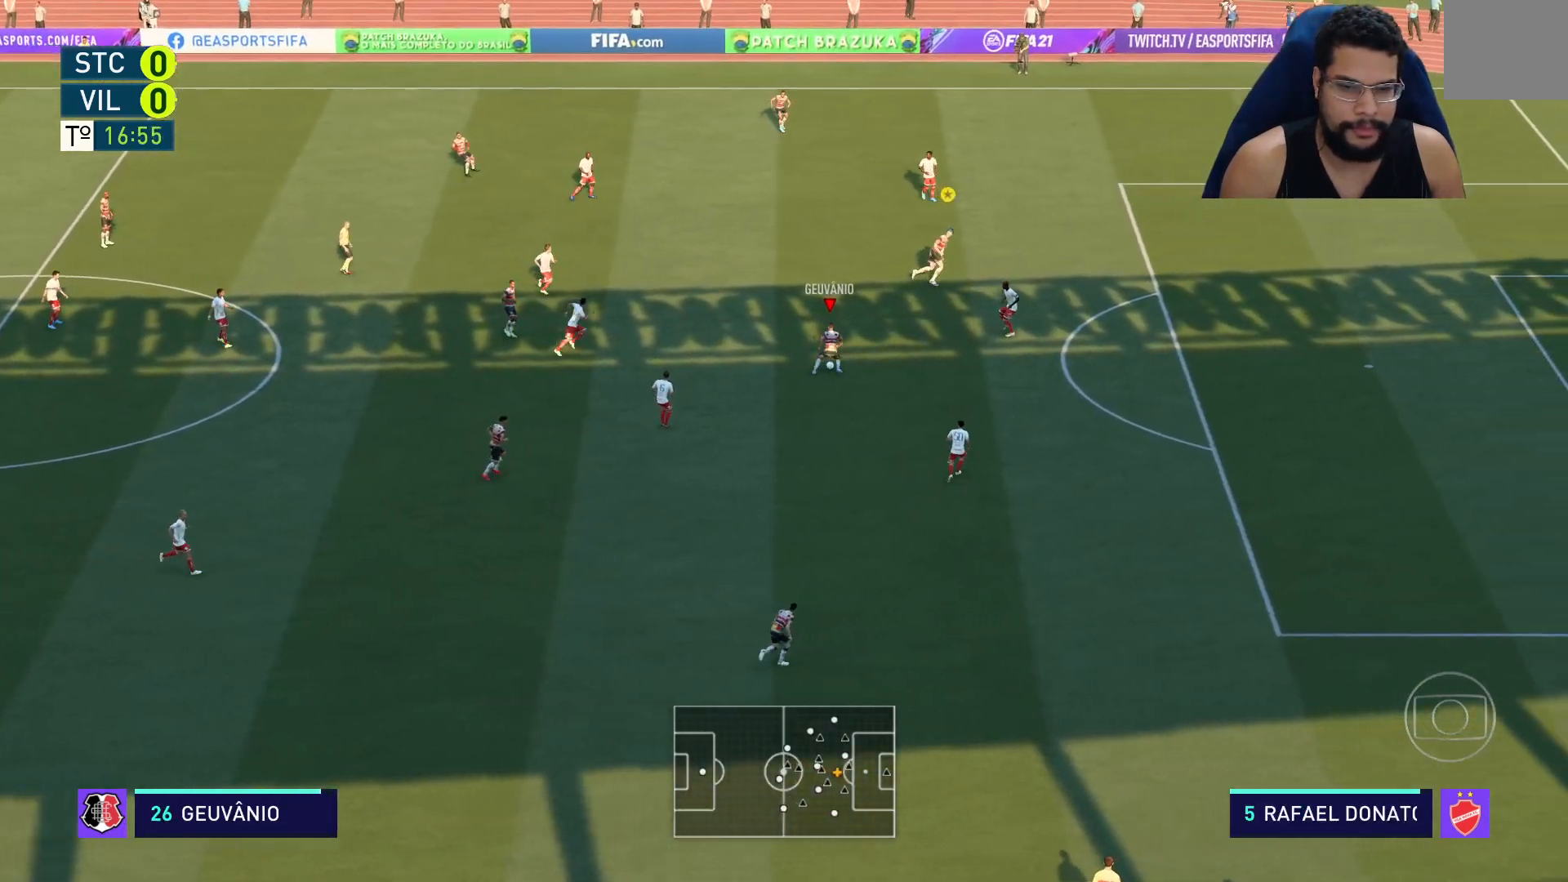
{"buttons": ["R2"], "left_stick": "up-right", "right_stick": "center", "events": [[133, "Y", "down"], [167, "left_stick", "up-right"], [183, "Y", "up"], [200, "R2", "down"]]}
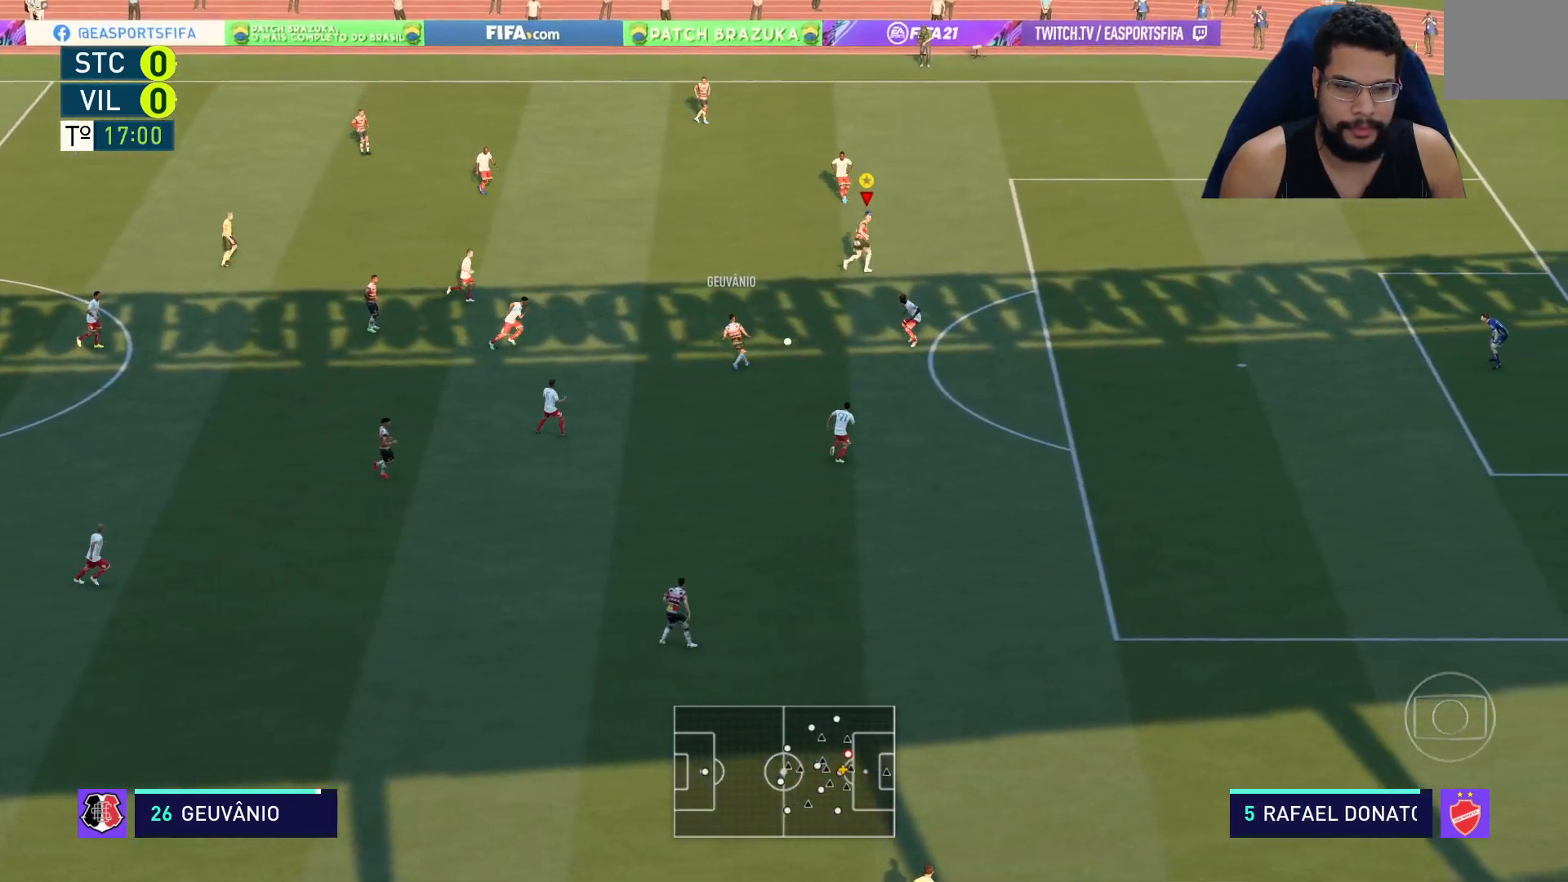
{"buttons": ["R2"], "left_stick": "right", "right_stick": "center", "events": [[183, "left_stick", "right"]]}
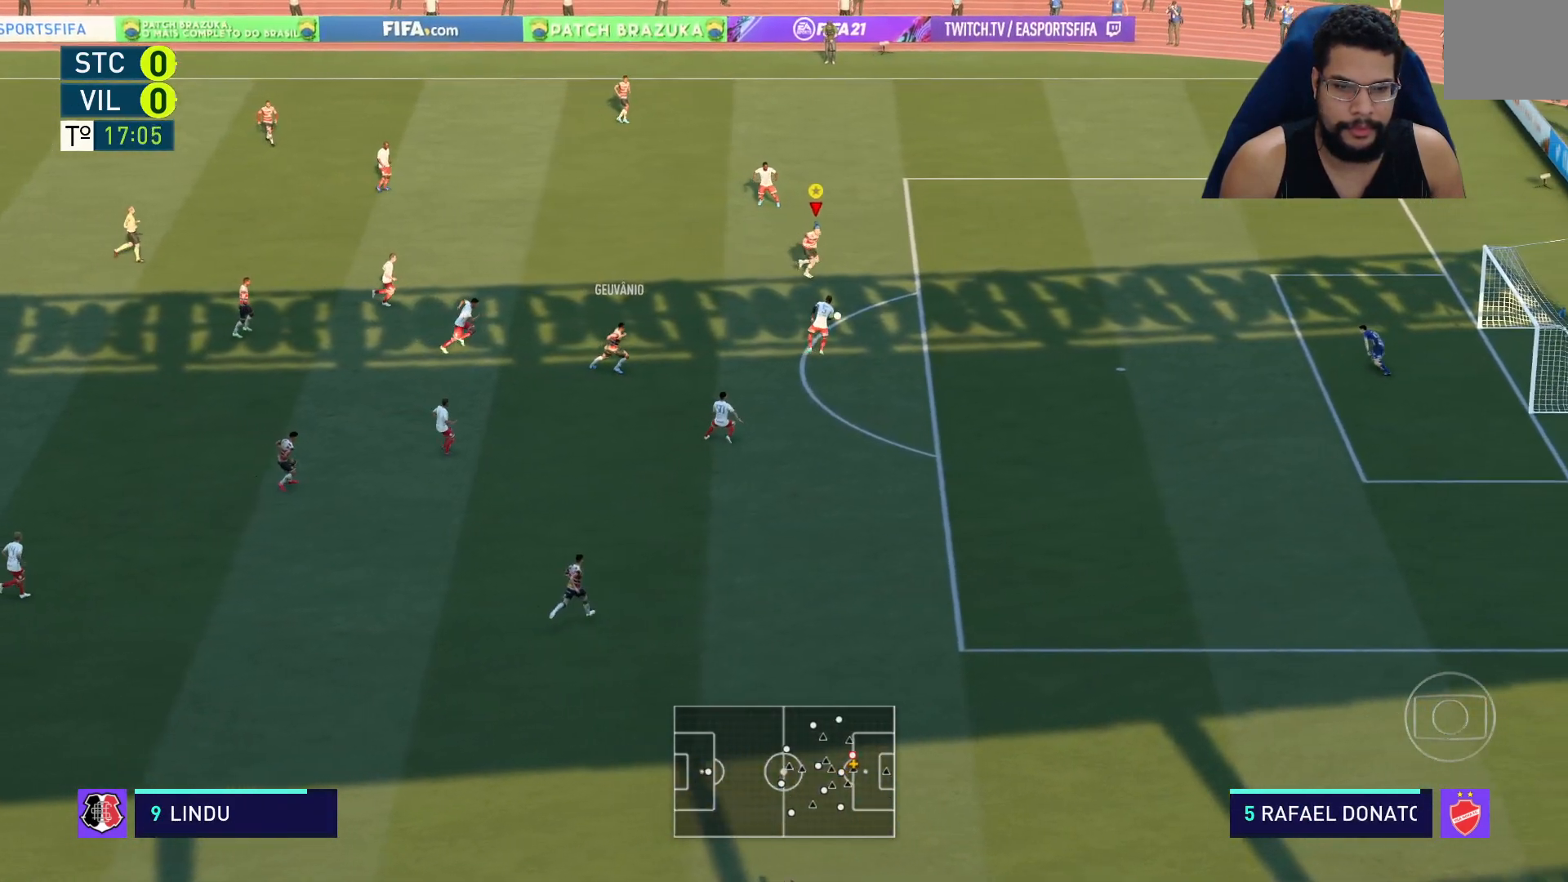
{"buttons": ["R2"], "left_stick": "down-right", "right_stick": "center", "events": [[500, "left_stick", "down-right"]]}
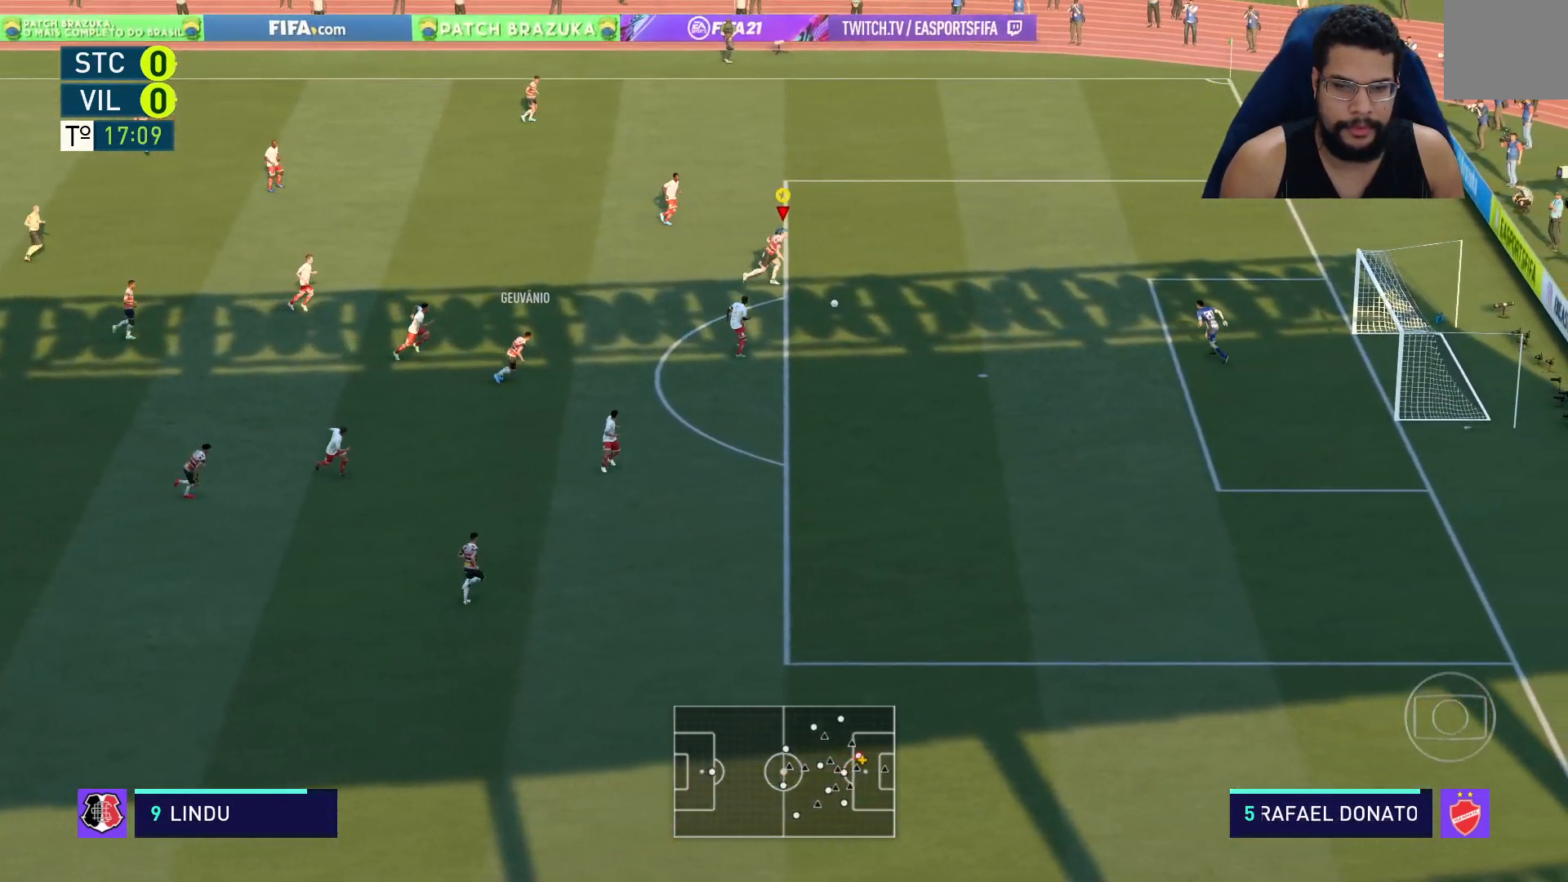
{"buttons": ["L2"], "left_stick": "down-right", "right_stick": "center", "events": [[33, "L2", "down"], [83, "R2", "up"], [300, "X", "down"], [467, "X", "up"]]}
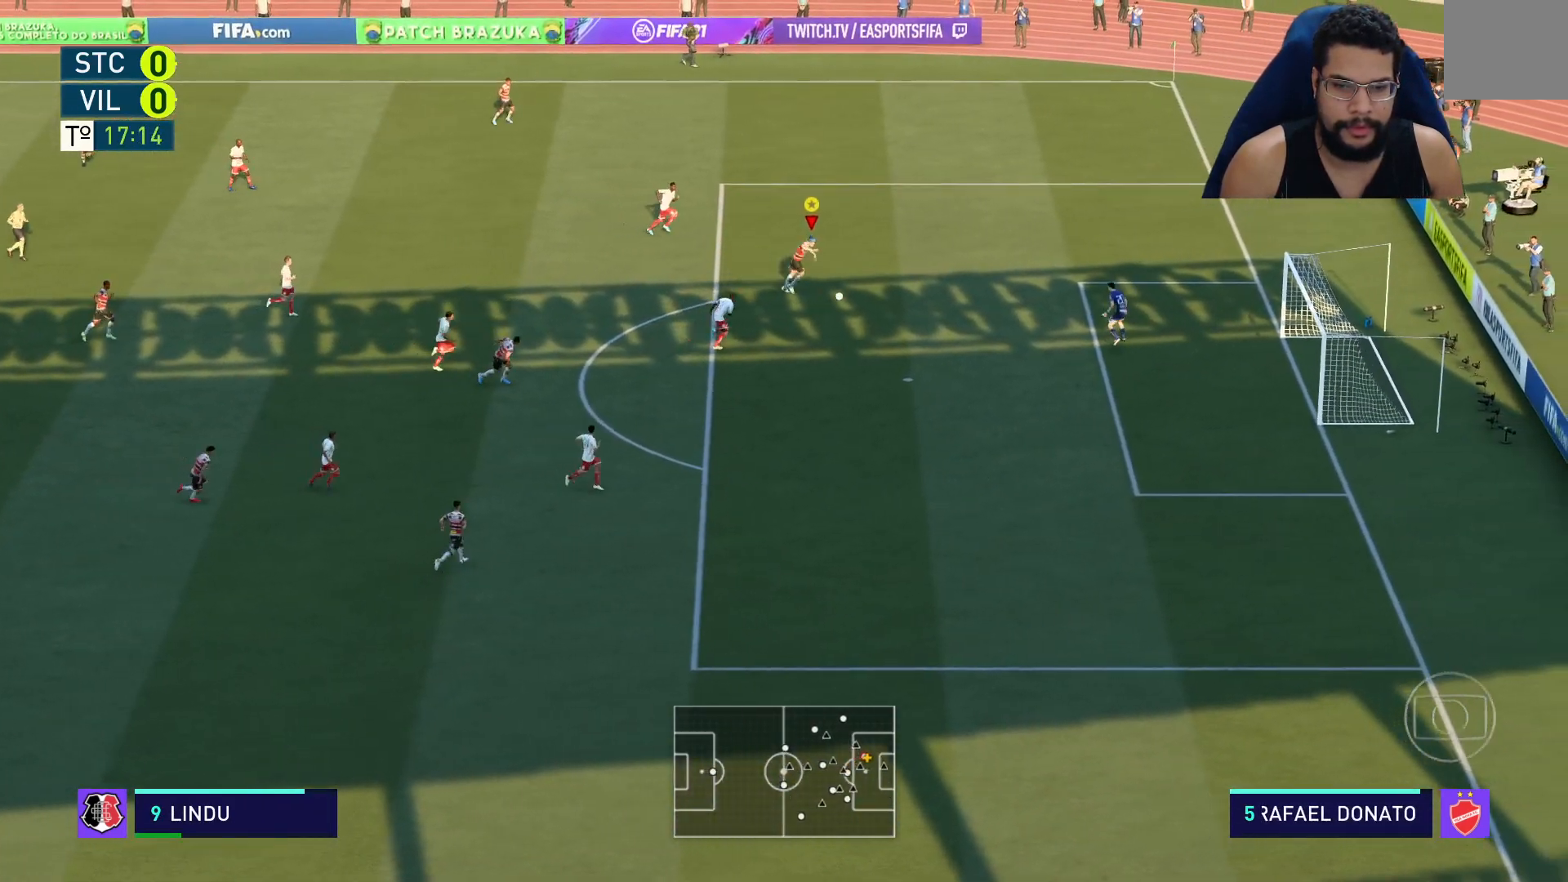
{"buttons": ["L2"], "left_stick": "down-right", "right_stick": "center", "events": []}
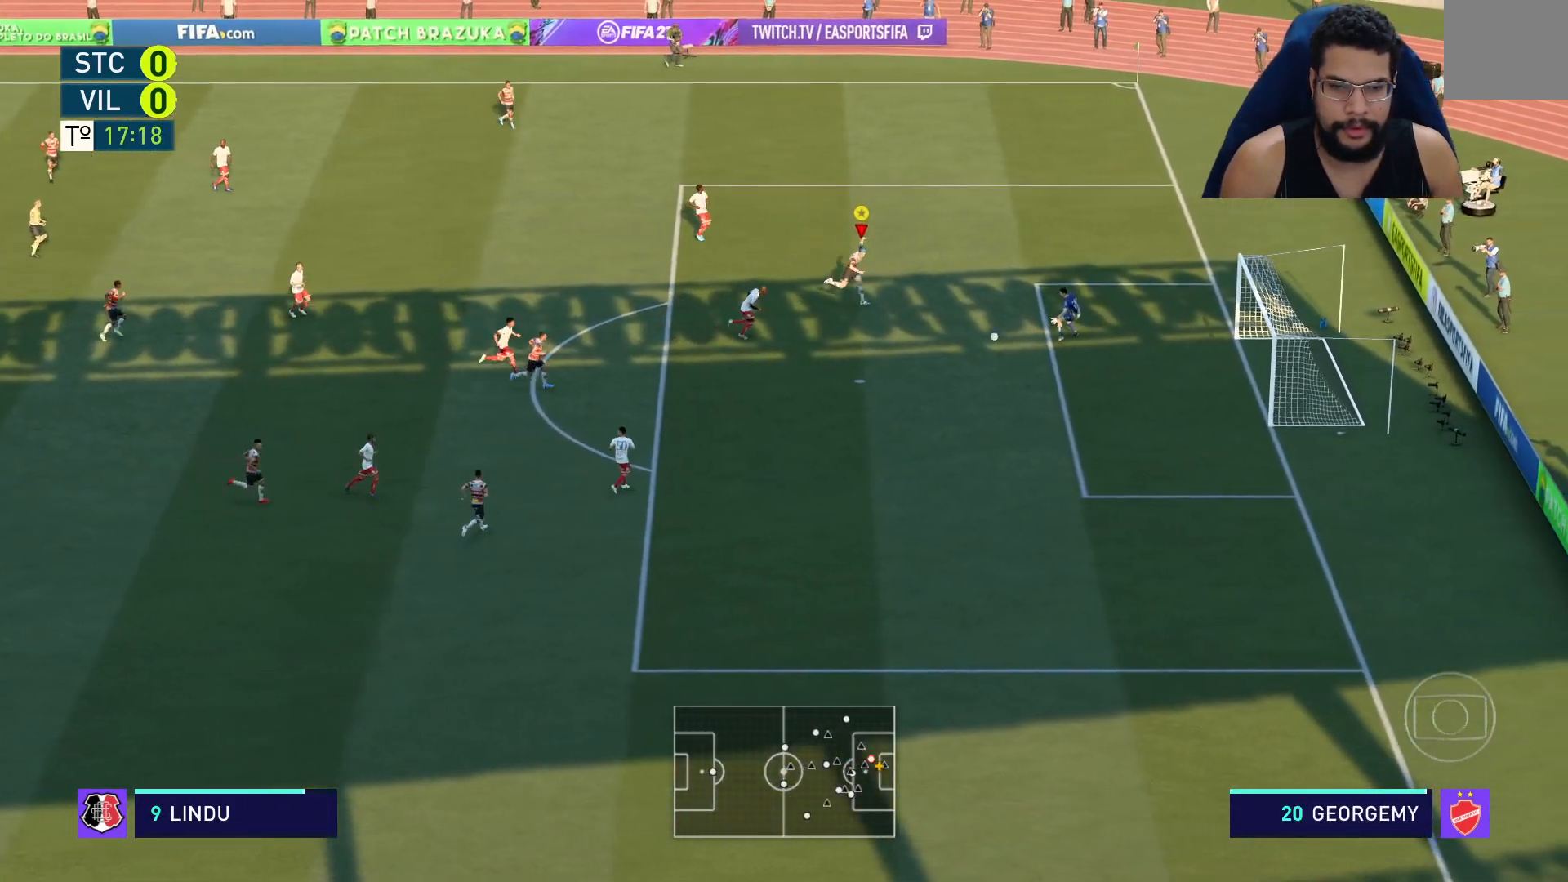
{"buttons": ["R2"], "left_stick": "up-right", "right_stick": "center", "events": [[100, "left_stick", "up-right"], [150, "L2", "up"], [267, "R2", "down"]]}
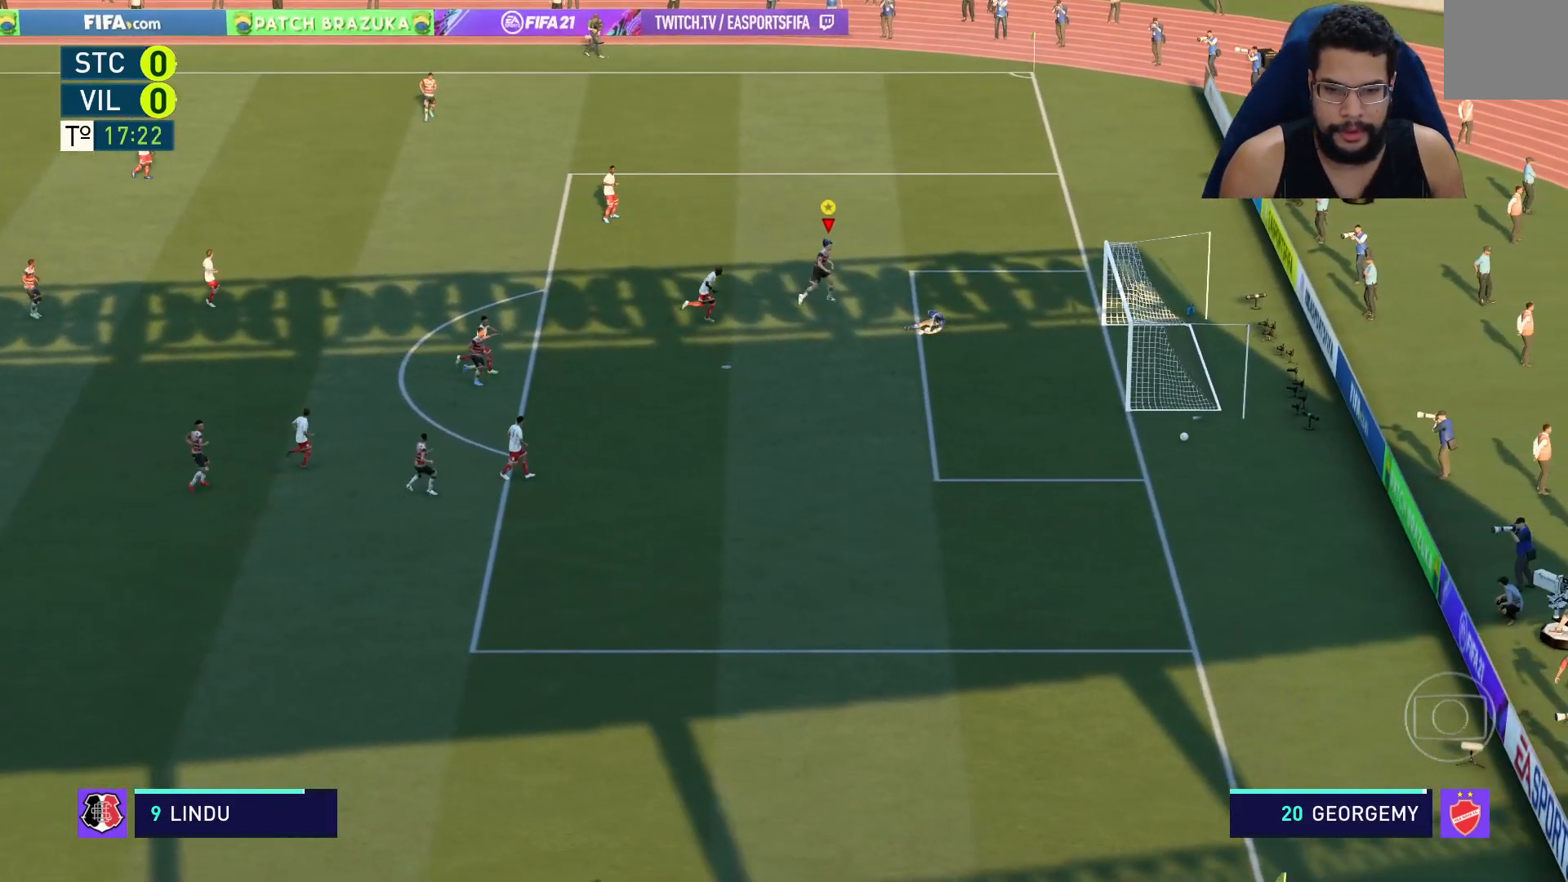
{"buttons": [], "left_stick": "center", "right_stick": "center", "events": [[150, "left_stick", "up"], [250, "R2", "up"], [283, "left_stick", "center"]]}